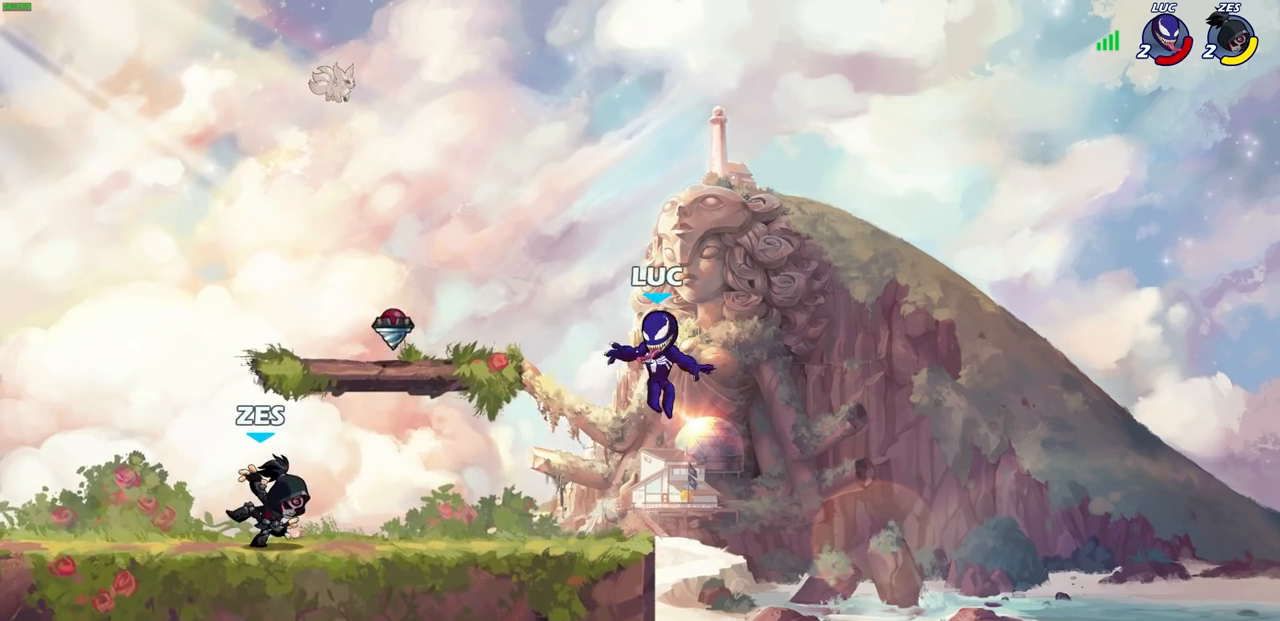
Gameplay with a controller (PlayStation layout); each line is a JSON object with the inputs held at the frame after it. "events" lists button and stick changes between this image and that frame as [ms after this image, input, new state], when the widget could be followed in between.
{"buttons": [], "left_stick": "up-right", "right_stick": "center", "events": [[267, "left_stick", "up"], [317, "CROSS", "down"], [333, "R1", "down"], [417, "left_stick", "up-right"], [467, "CROSS", "up"], [467, "R1", "up"]]}
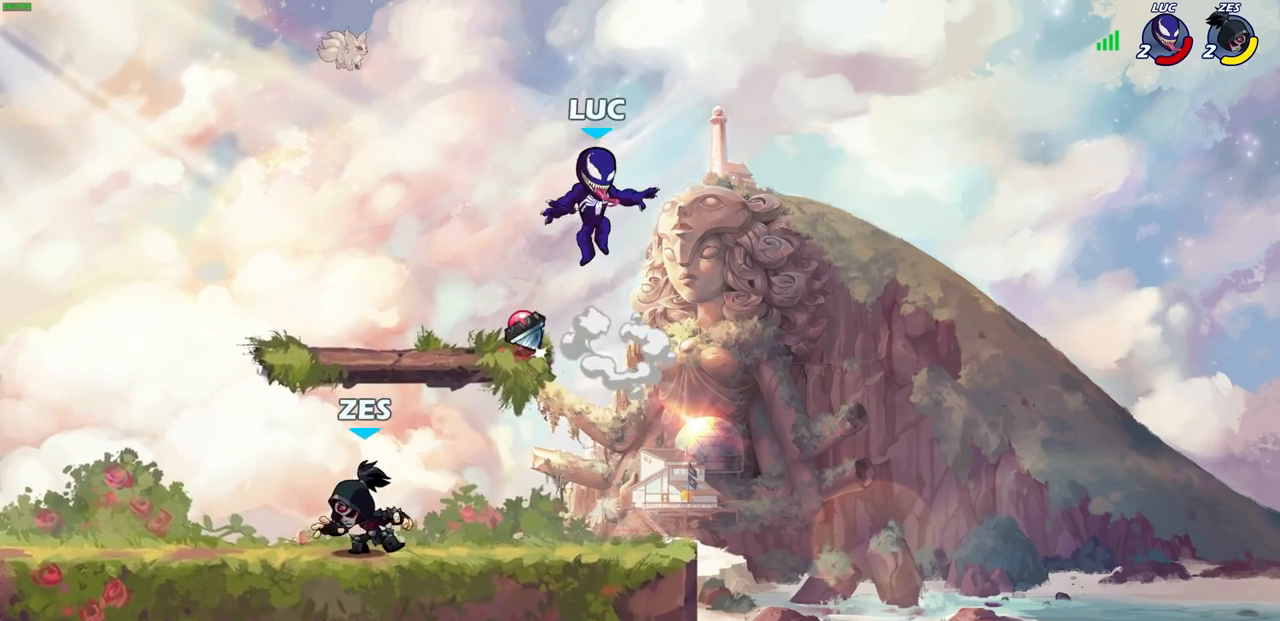
{"buttons": [], "left_stick": "down-right", "right_stick": "center", "events": [[233, "left_stick", "up-left"], [433, "left_stick", "up-right"], [483, "left_stick", "down-right"]]}
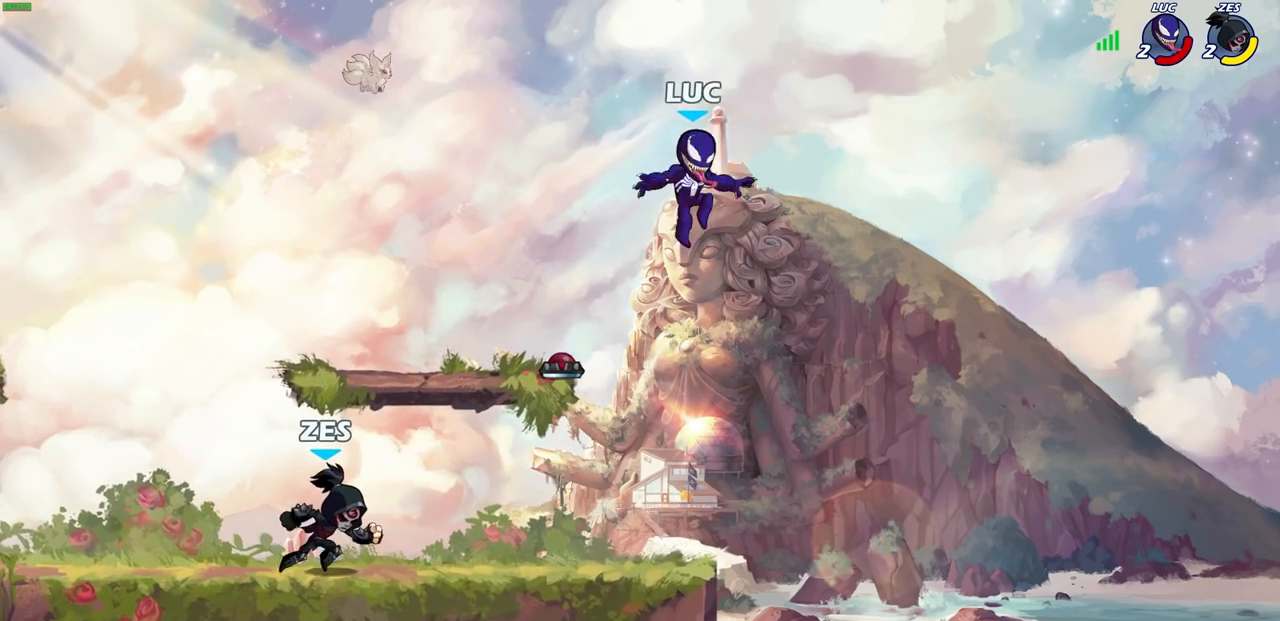
{"buttons": [], "left_stick": "down-left", "right_stick": "center", "events": [[17, "left_stick", "down"], [133, "left_stick", "down-left"], [400, "SQUARE", "down"], [500, "SQUARE", "up"]]}
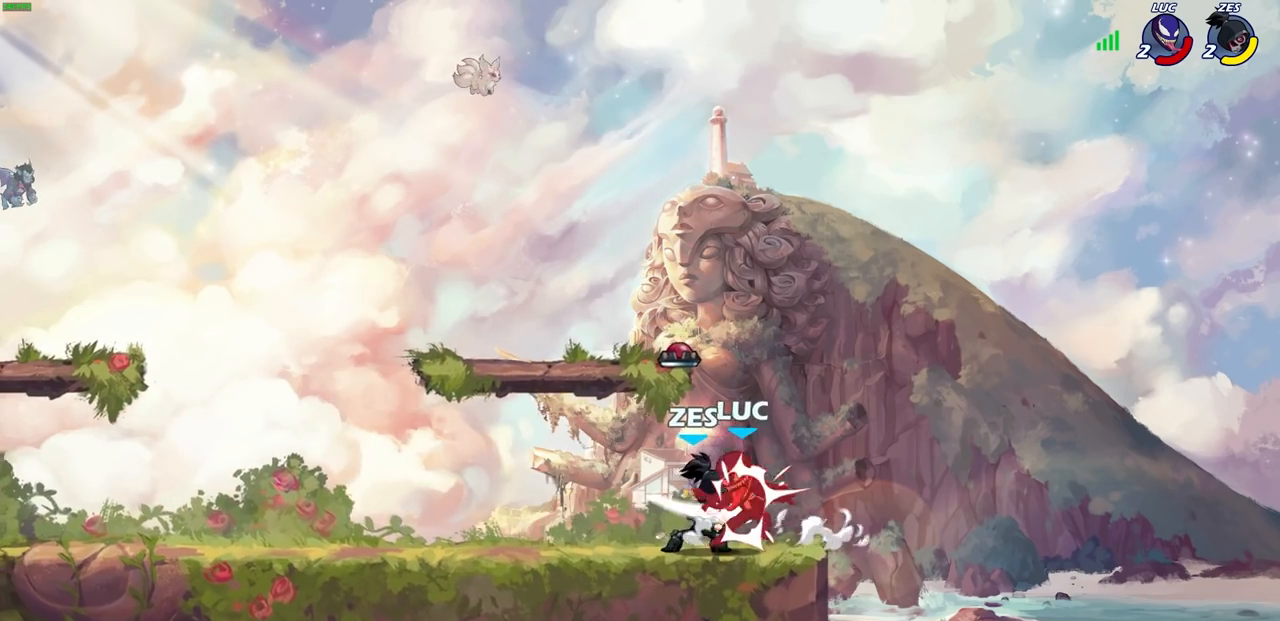
{"buttons": [], "left_stick": "center", "right_stick": "center", "events": [[17, "left_stick", "center"]]}
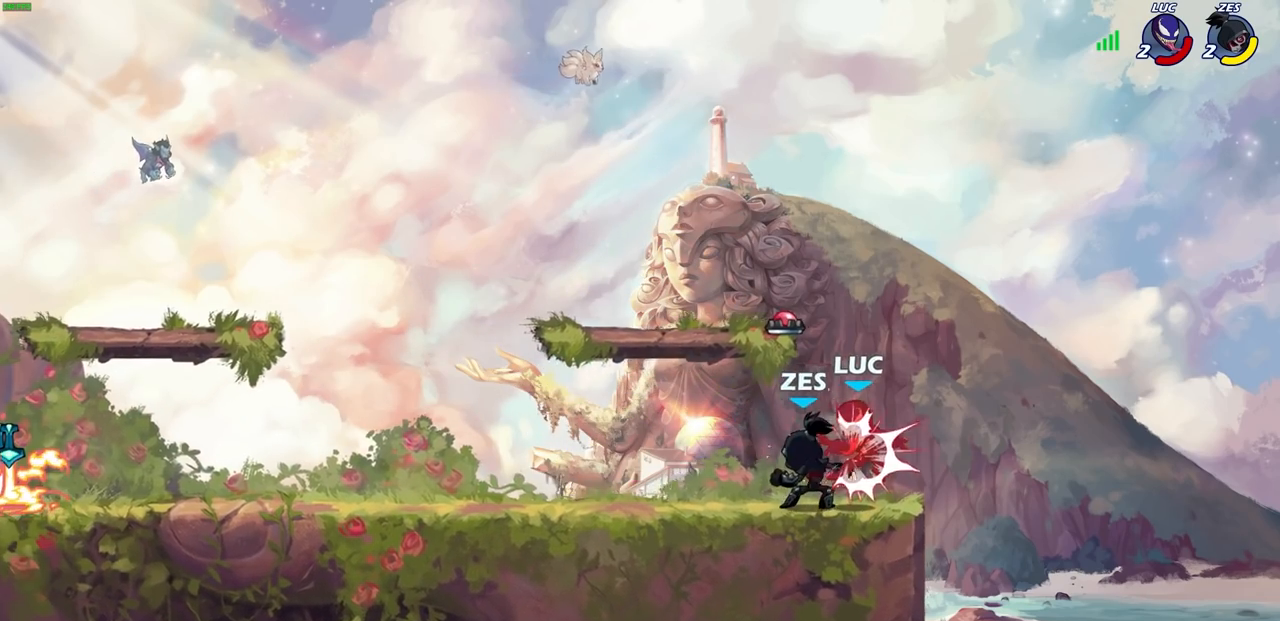
{"buttons": ["R2"], "left_stick": "left", "right_stick": "center", "events": [[17, "R2", "down"], [100, "left_stick", "left"], [133, "R2", "up"], [233, "R2", "down"], [333, "R2", "up"], [433, "R2", "down"]]}
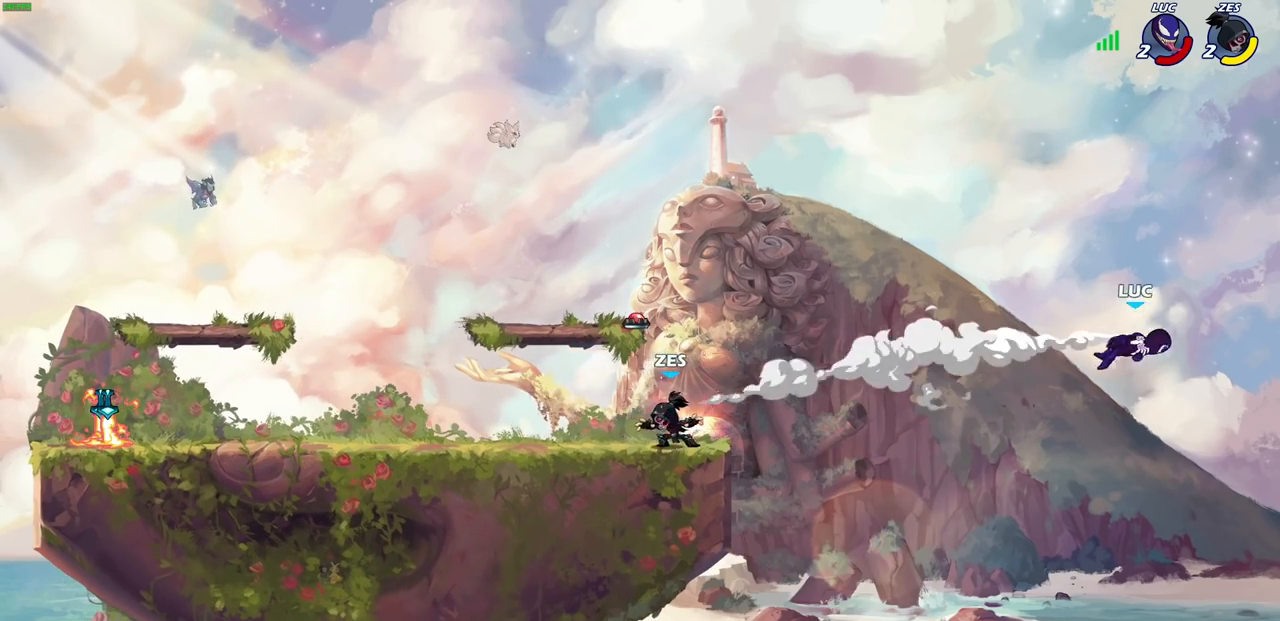
{"buttons": [], "left_stick": "left", "right_stick": "center", "events": [[33, "R2", "up"], [150, "R2", "down"], [233, "R2", "up"], [333, "R2", "down"], [467, "R2", "up"]]}
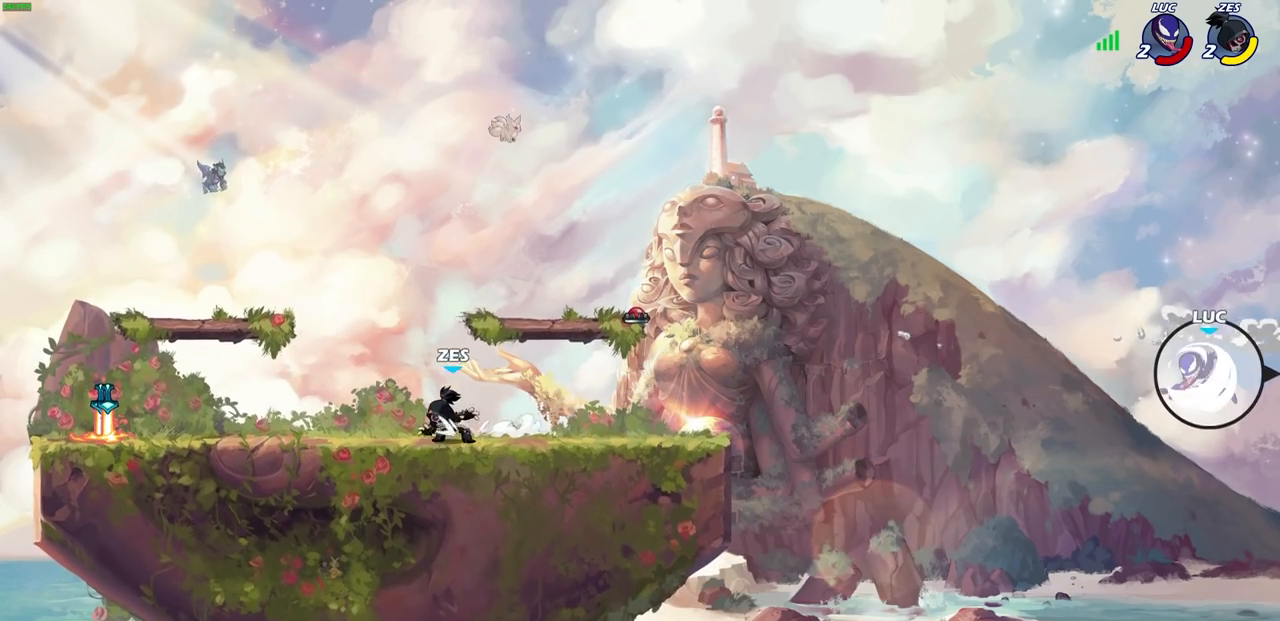
{"buttons": [], "left_stick": "left", "right_stick": "center", "events": [[117, "CIRCLE", "down"], [200, "CIRCLE", "up"]]}
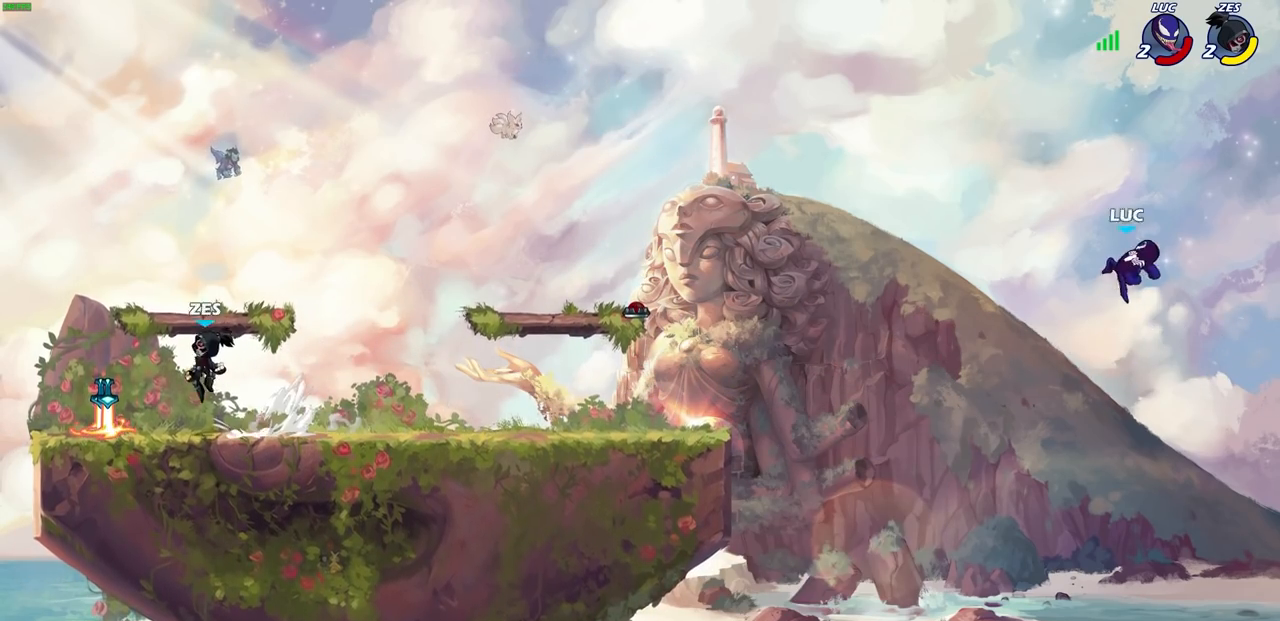
{"buttons": [], "left_stick": "down-left", "right_stick": "center", "events": [[300, "left_stick", "down-left"]]}
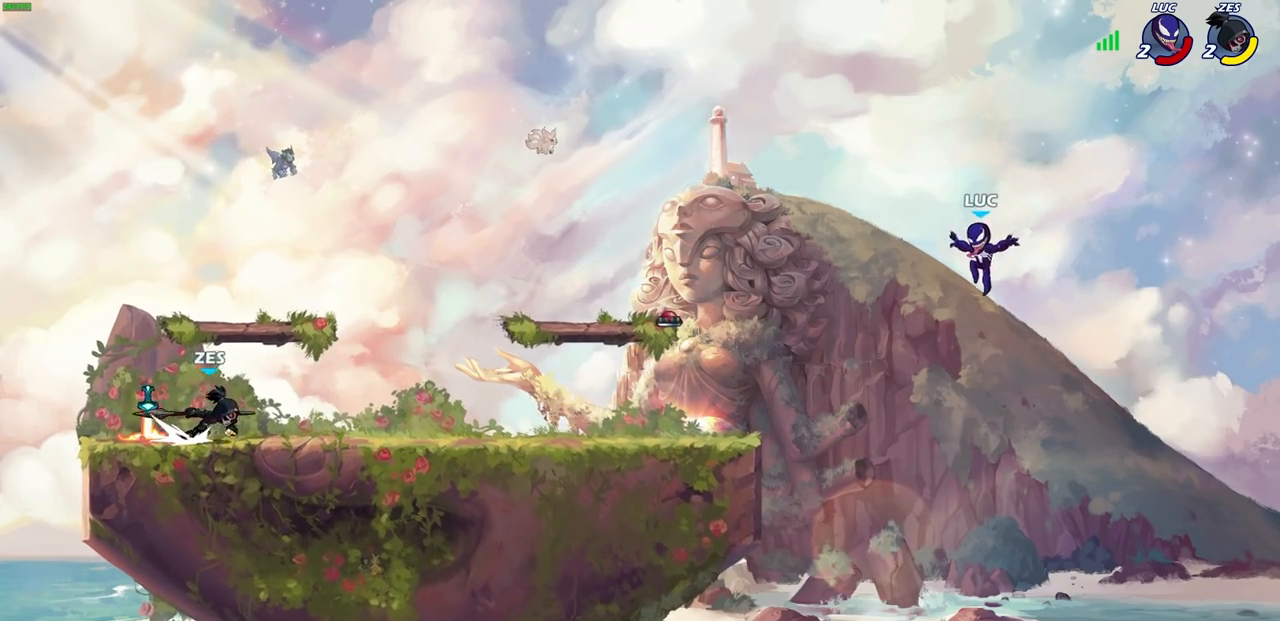
{"buttons": ["CROSS"], "left_stick": "up-left", "right_stick": "center", "events": [[50, "left_stick", "left"], [83, "CROSS", "down"], [233, "CROSS", "up"], [367, "CROSS", "down"], [400, "left_stick", "up-left"]]}
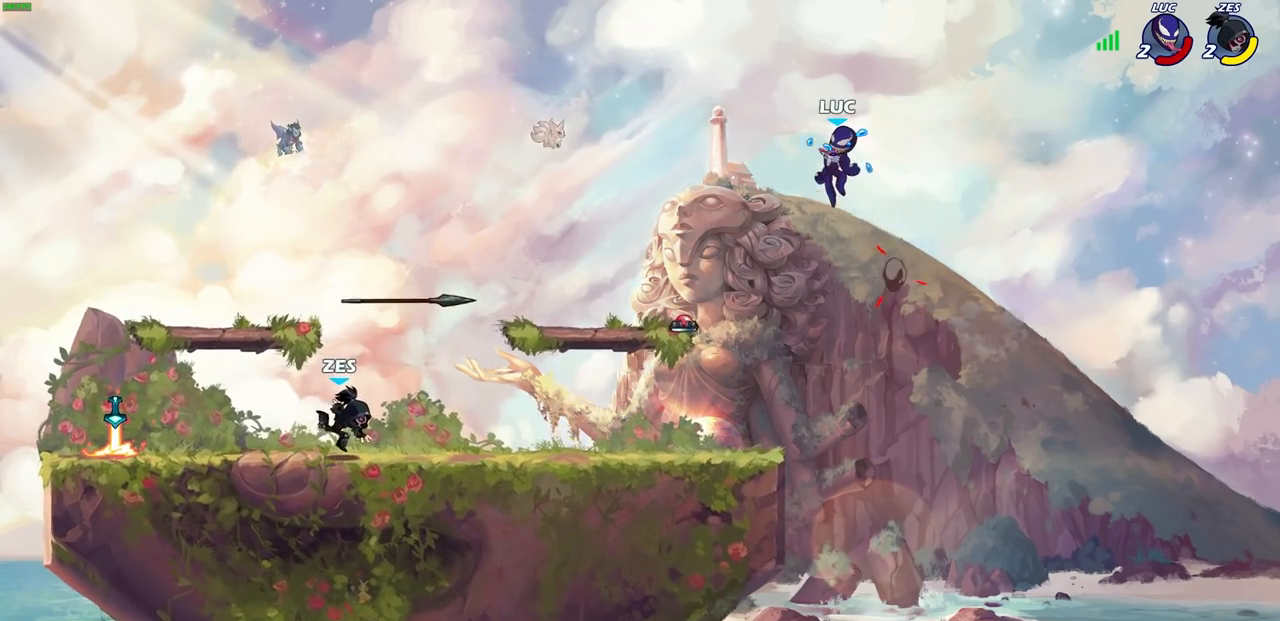
{"buttons": [], "left_stick": "left", "right_stick": "center", "events": [[133, "CROSS", "up"], [183, "left_stick", "left"]]}
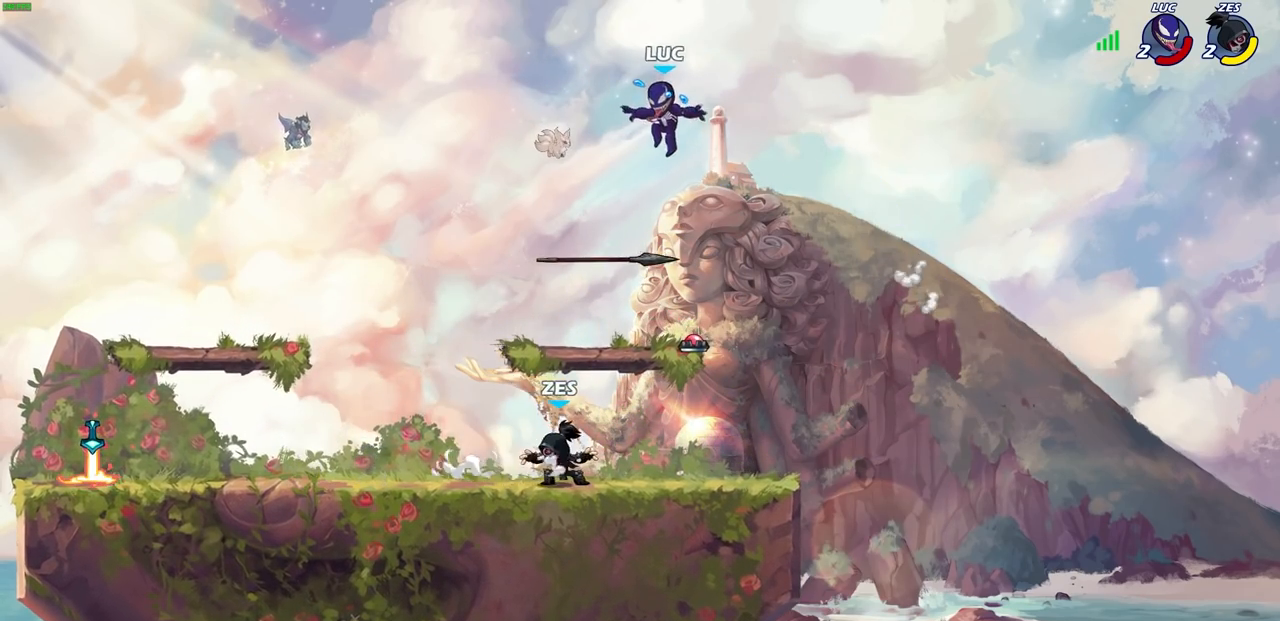
{"buttons": [], "left_stick": "right", "right_stick": "center", "events": [[67, "left_stick", "down-left"], [250, "left_stick", "right"]]}
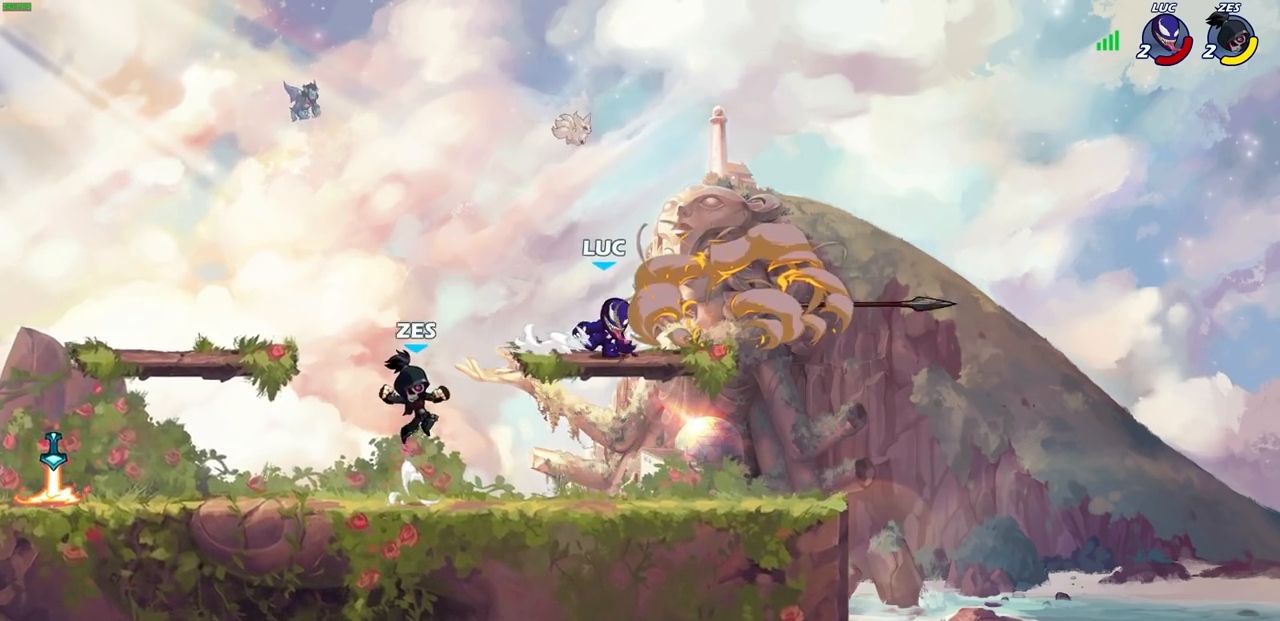
{"buttons": [], "left_stick": "center", "right_stick": "center", "events": [[83, "left_stick", "up"], [200, "left_stick", "left"], [283, "left_stick", "down-left"], [317, "SQUARE", "down"], [333, "R2", "down"], [367, "R2", "up"], [417, "SQUARE", "up"], [500, "left_stick", "center"]]}
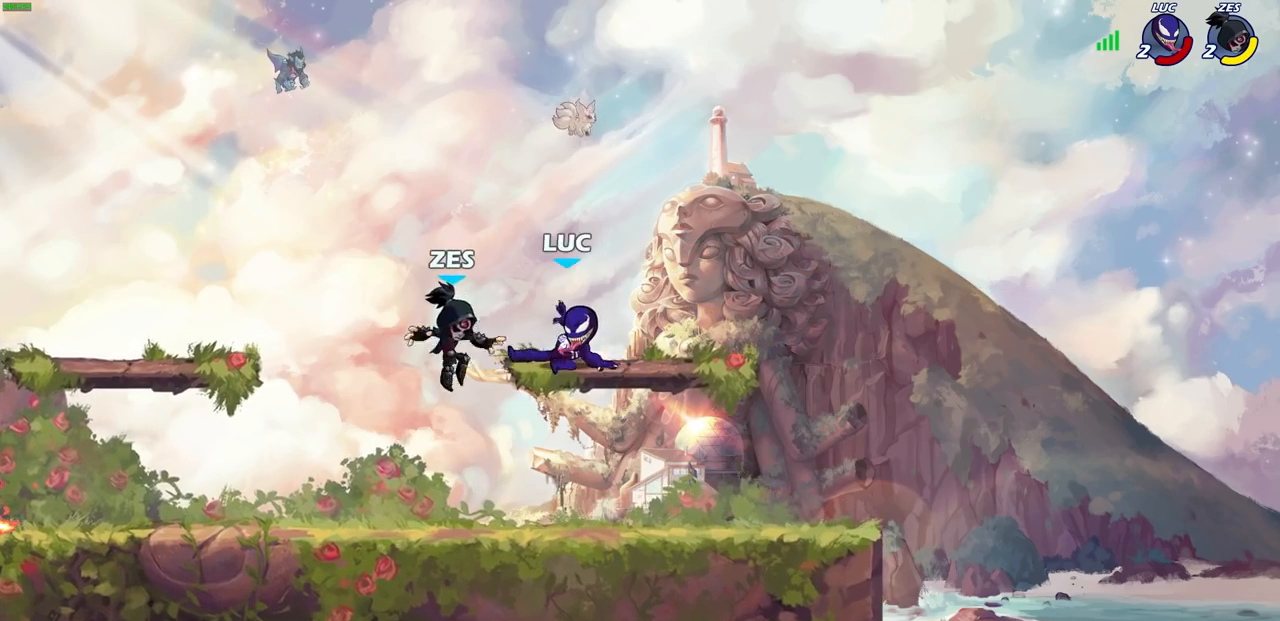
{"buttons": [], "left_stick": "center", "right_stick": "center", "events": [[100, "left_stick", "left"], [133, "CROSS", "down"], [267, "SQUARE", "down"], [267, "right_stick", "left"], [283, "CROSS", "up"], [300, "left_stick", "center"], [317, "right_stick", "center"], [333, "SQUARE", "up"]]}
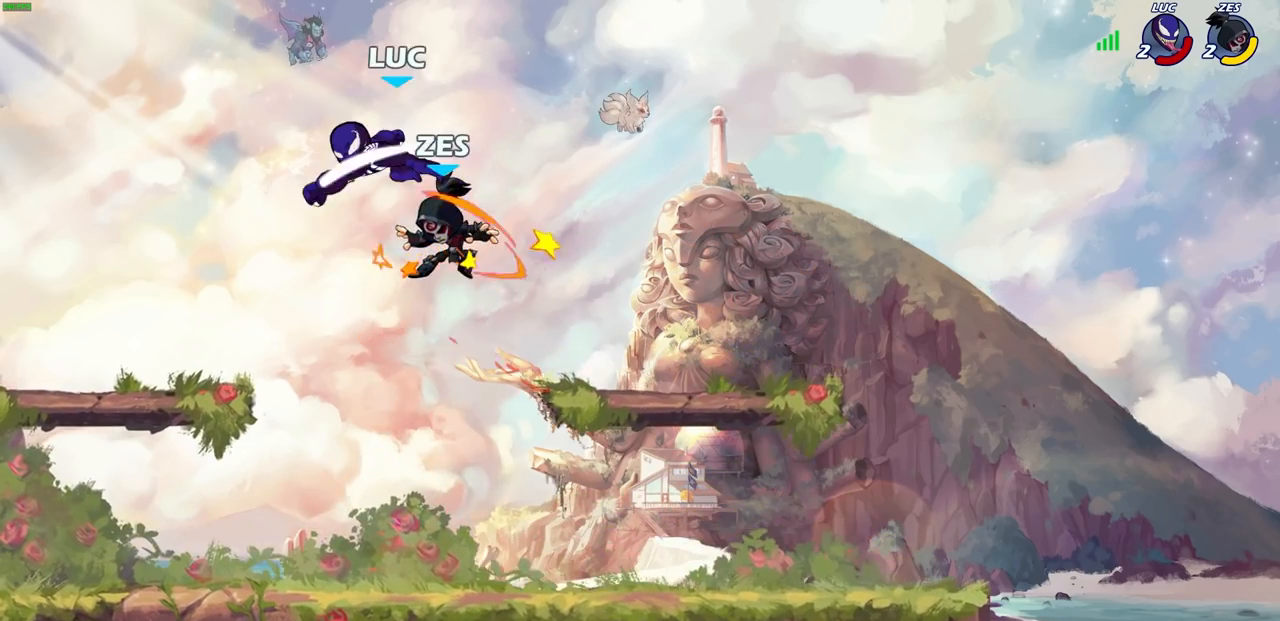
{"buttons": [], "left_stick": "left", "right_stick": "center", "events": [[167, "left_stick", "left"], [333, "left_stick", "down-left"], [500, "left_stick", "left"]]}
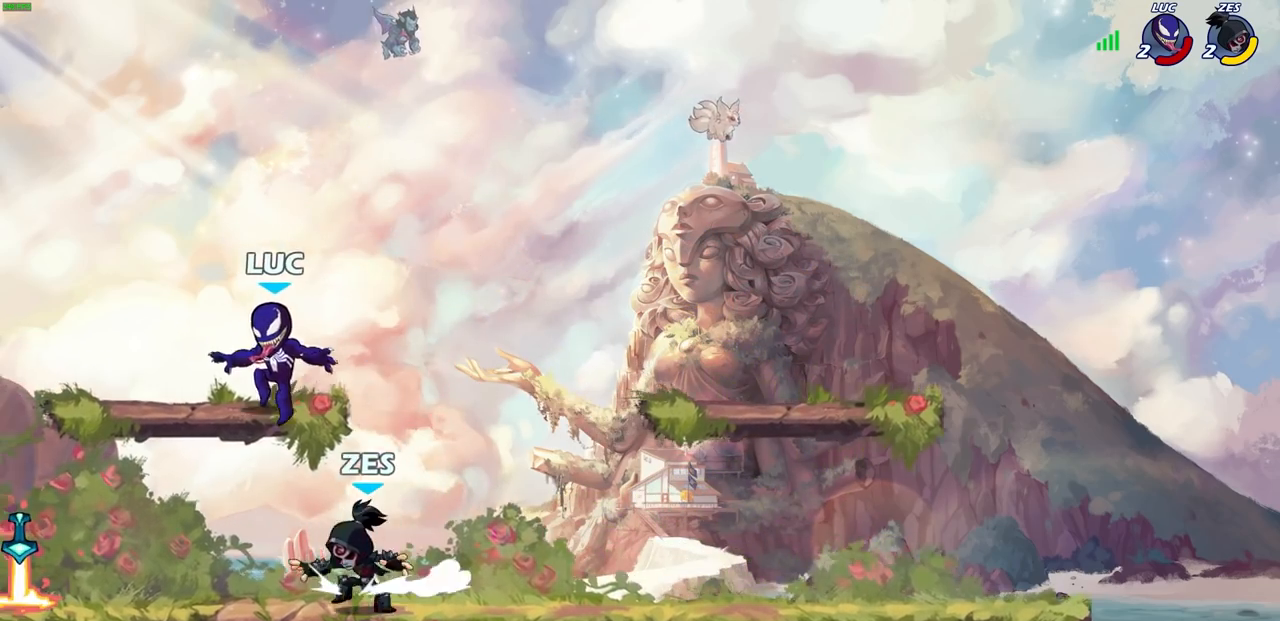
{"buttons": ["R2"], "left_stick": "down-right", "right_stick": "center", "events": [[350, "left_stick", "up-right"], [417, "R2", "down"], [417, "left_stick", "down-right"]]}
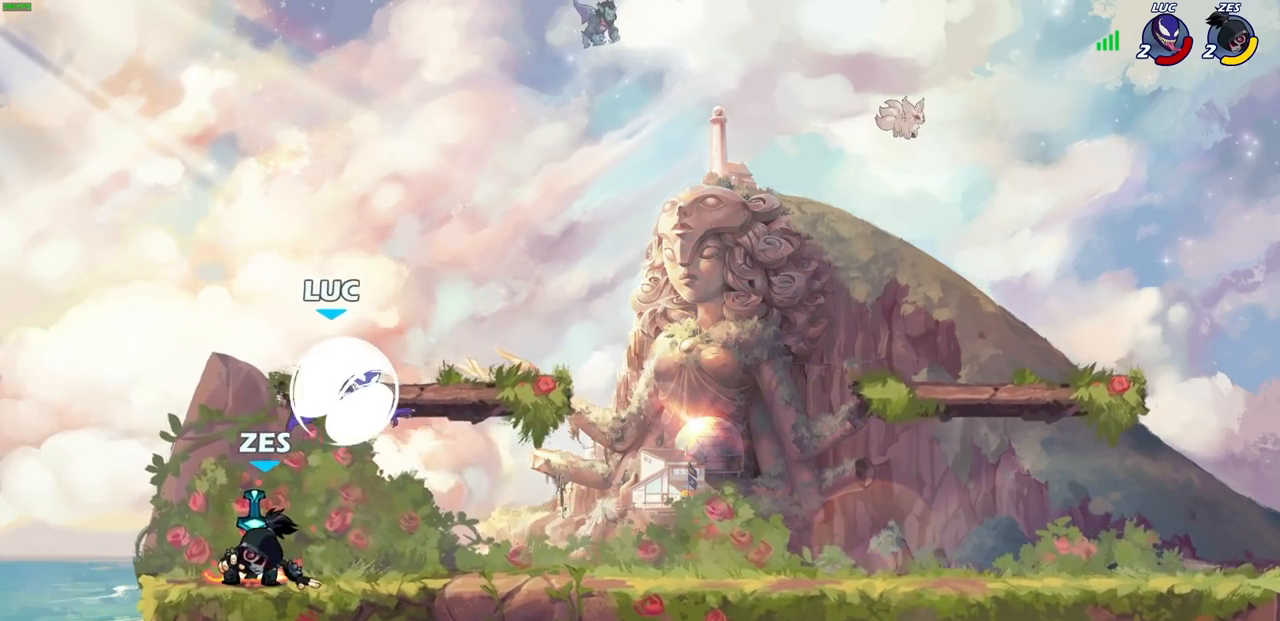
{"buttons": [], "left_stick": "center", "right_stick": "center", "events": [[67, "left_stick", "down-left"], [117, "R2", "up"], [217, "L3", "down"], [217, "right_stick", "right"], [233, "SQUARE", "down"], [267, "right_stick", "center"], [317, "L3", "up"], [333, "SQUARE", "up"], [417, "left_stick", "center"]]}
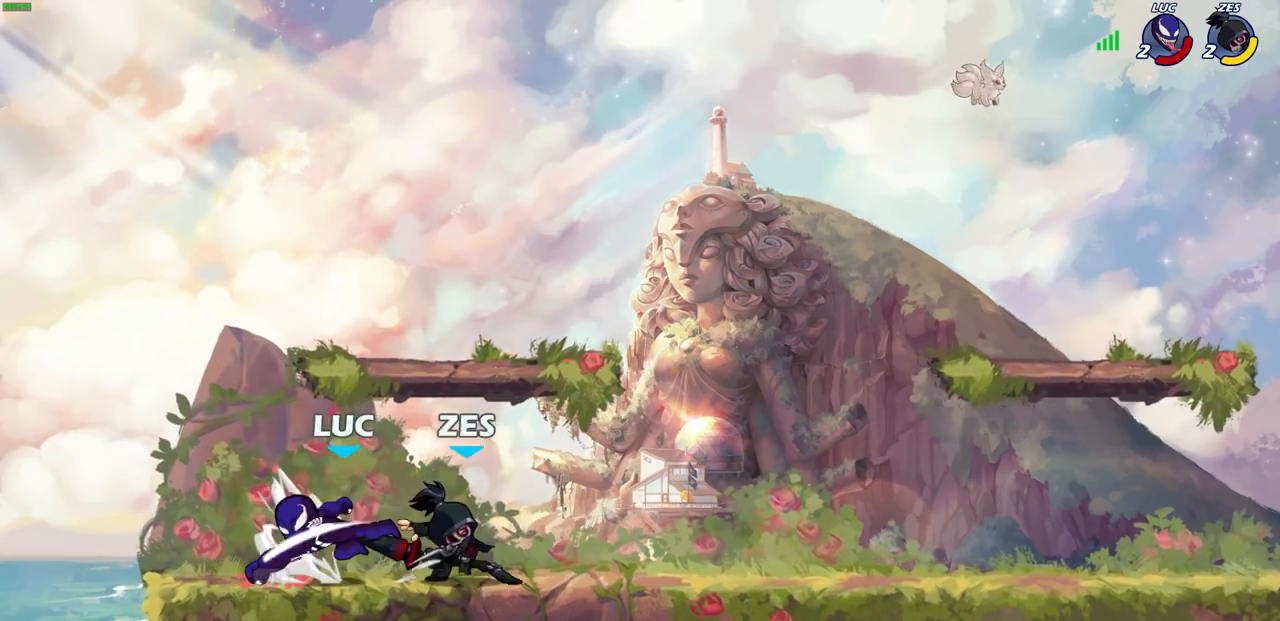
{"buttons": [], "left_stick": "down", "right_stick": "center", "events": [[267, "left_stick", "up-left"], [383, "left_stick", "right"], [500, "left_stick", "down"]]}
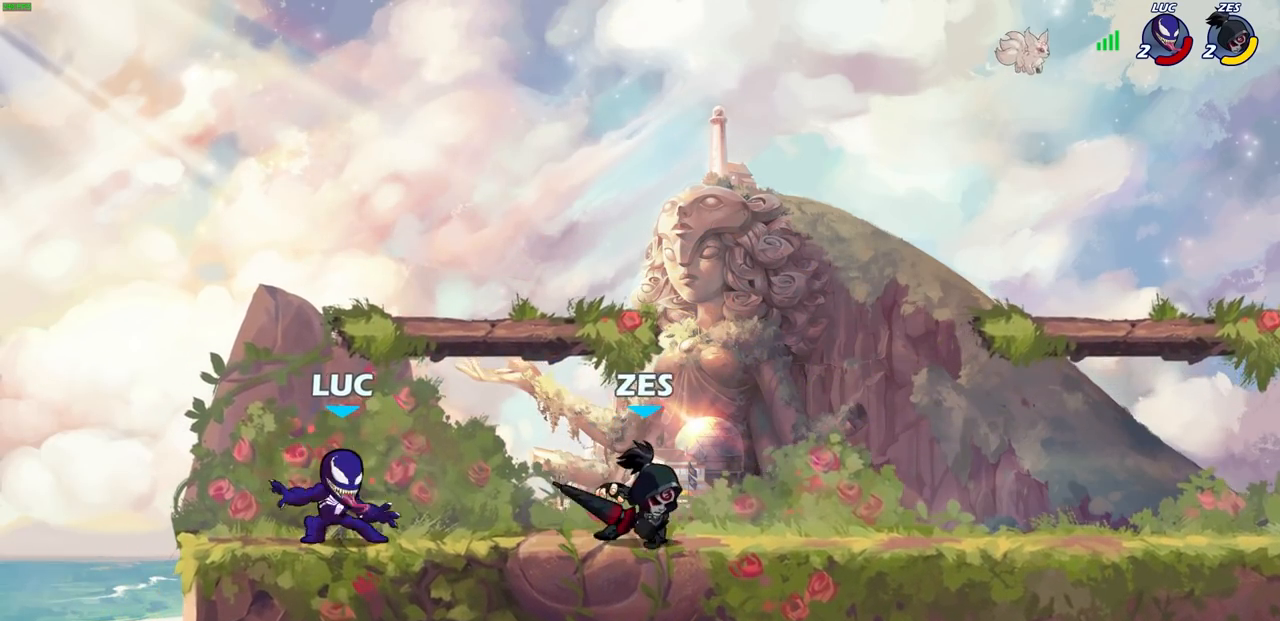
{"buttons": ["CROSS", "SQUARE", "R2"], "left_stick": "right", "right_stick": "center", "events": [[17, "left_stick", "left"], [233, "left_stick", "up"], [300, "left_stick", "right"], [417, "R2", "down"], [467, "CROSS", "down"], [500, "SQUARE", "down"]]}
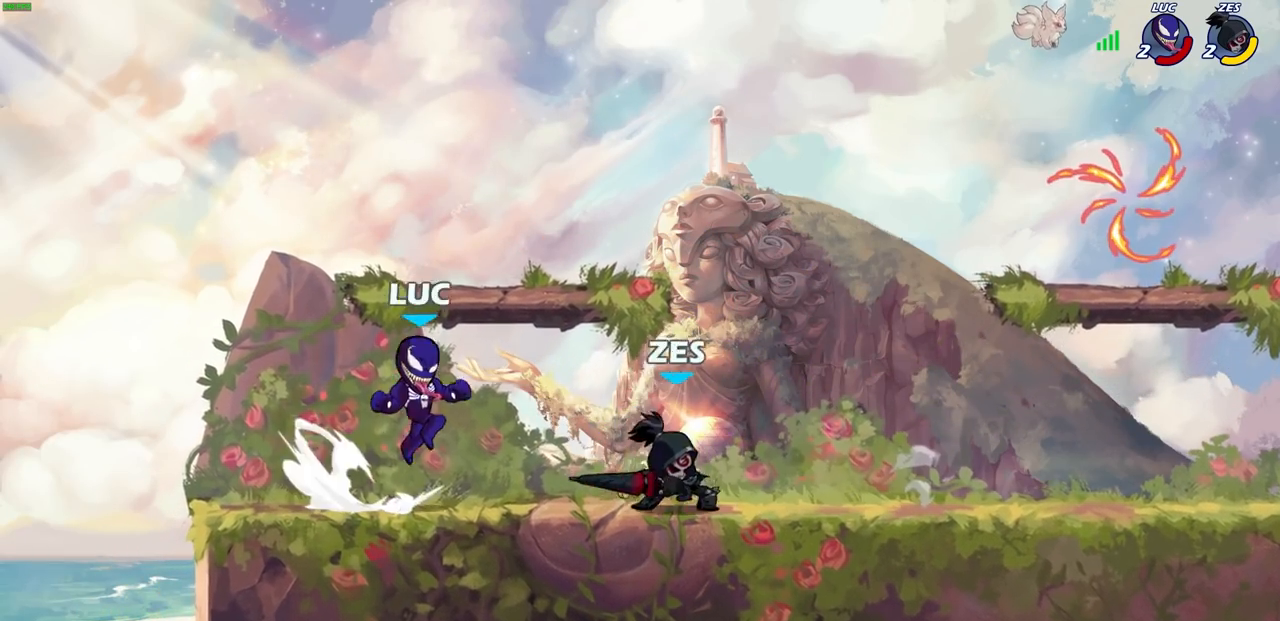
{"buttons": [], "left_stick": "left", "right_stick": "center", "events": [[83, "CROSS", "up"], [83, "SQUARE", "up"], [100, "R2", "up"], [200, "left_stick", "left"]]}
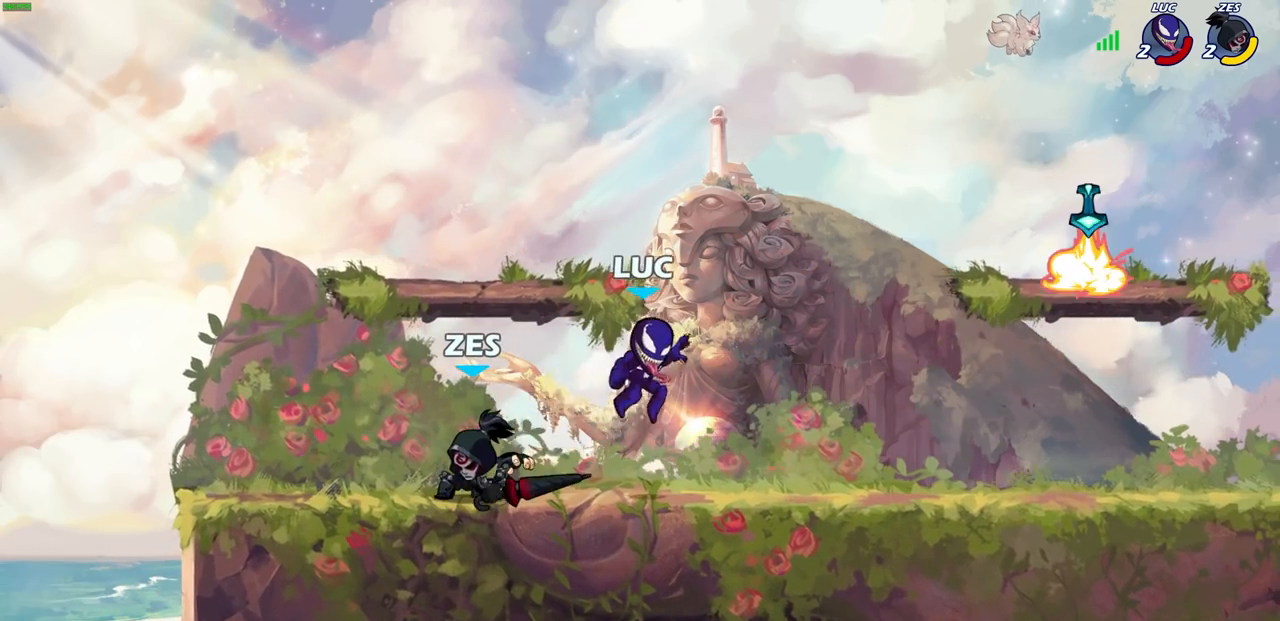
{"buttons": ["SQUARE"], "left_stick": "center", "right_stick": "center", "events": [[100, "left_stick", "center"], [133, "SQUARE", "down"], [200, "SQUARE", "up"], [300, "SQUARE", "down"], [383, "SQUARE", "up"], [467, "SQUARE", "down"]]}
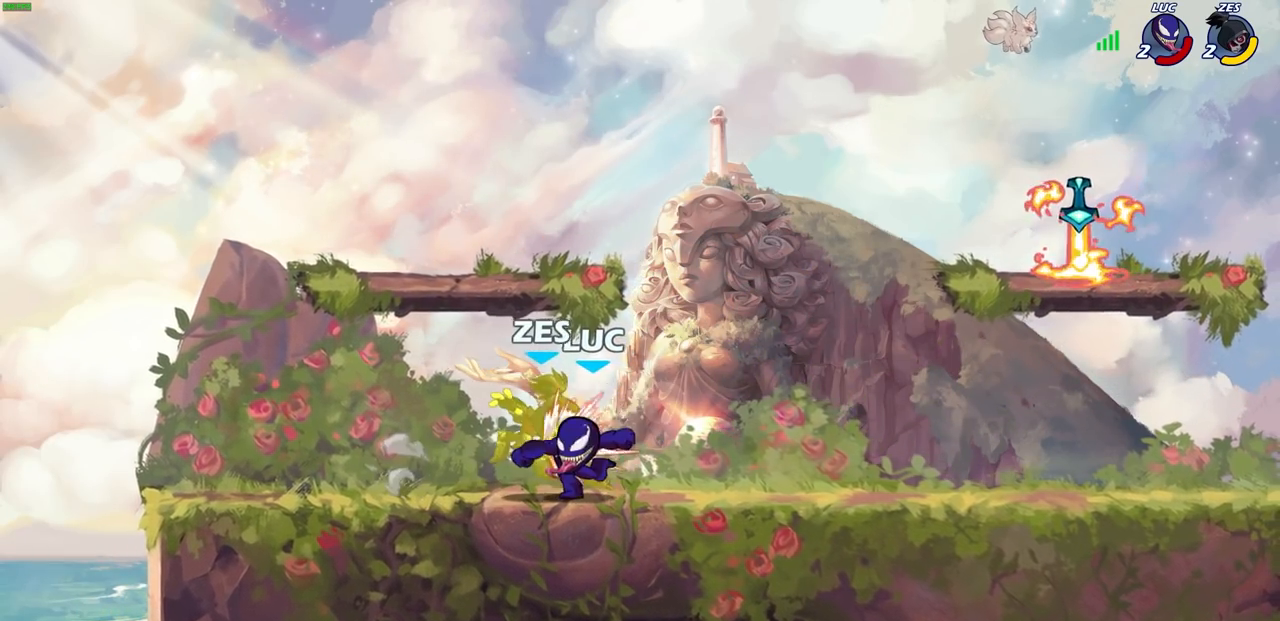
{"buttons": [], "left_stick": "center", "right_stick": "center", "events": [[50, "SQUARE", "up"], [117, "SQUARE", "down"], [200, "SQUARE", "up"], [267, "SQUARE", "down"], [383, "SQUARE", "up"]]}
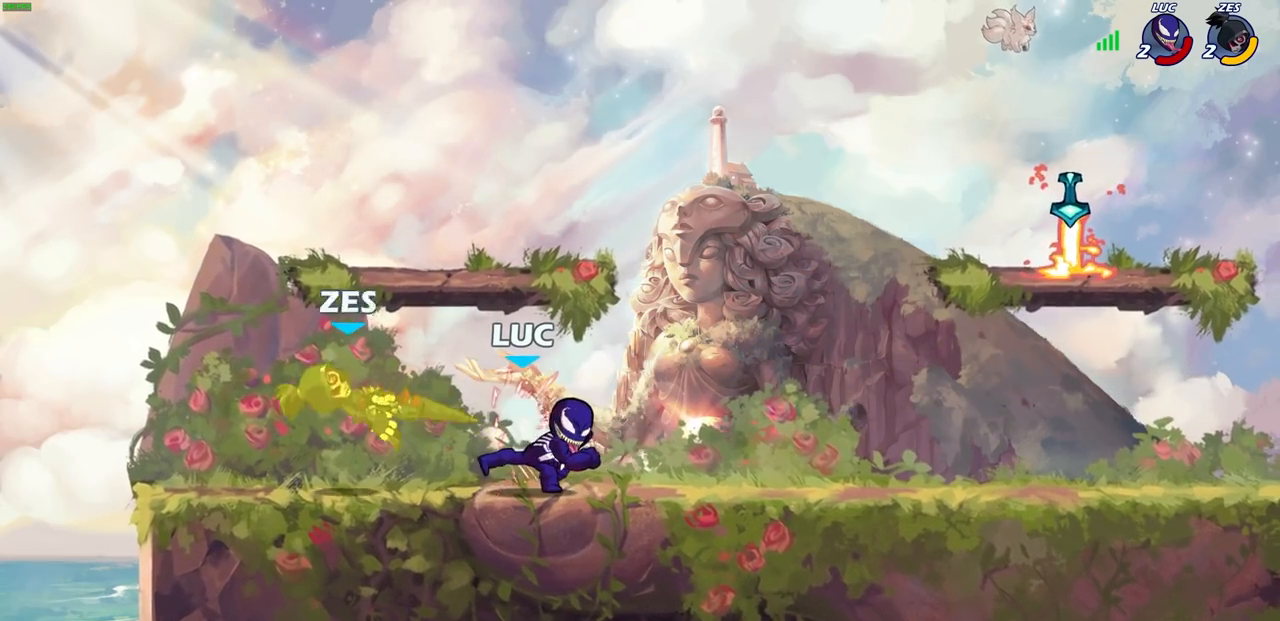
{"buttons": [], "left_stick": "left", "right_stick": "center", "events": [[500, "left_stick", "left"]]}
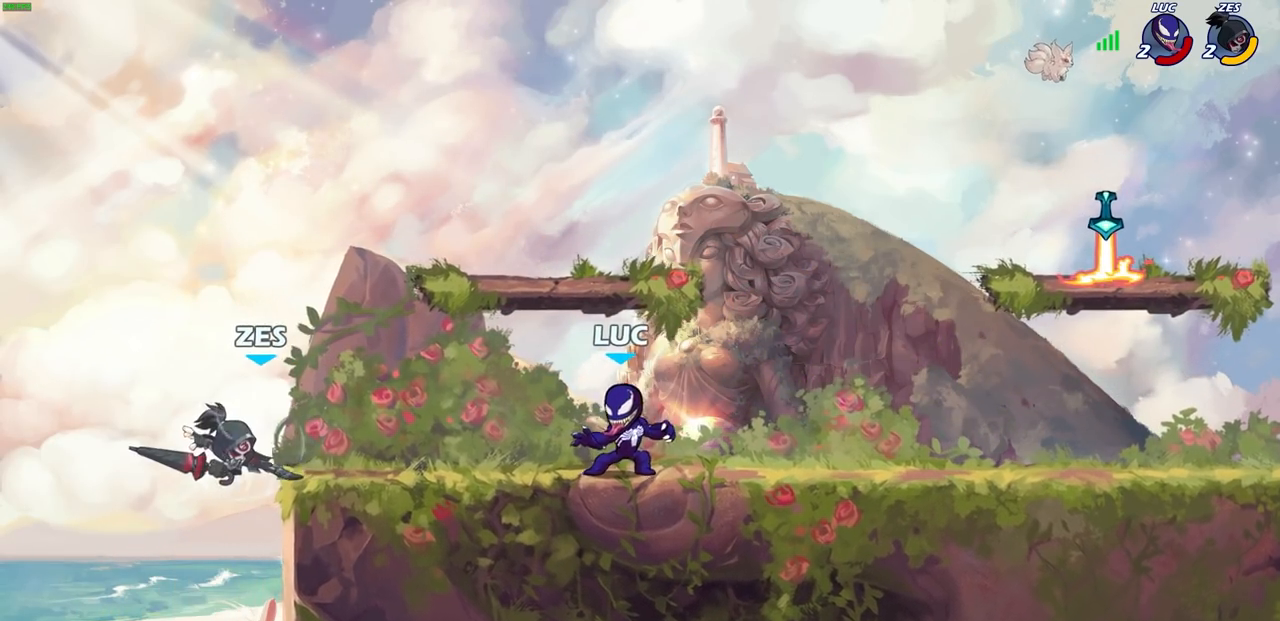
{"buttons": [], "left_stick": "up-left", "right_stick": "center", "events": [[117, "R2", "down"], [200, "SQUARE", "down"], [200, "left_stick", "down-left"], [283, "R2", "up"], [333, "SQUARE", "up"], [500, "left_stick", "up-left"]]}
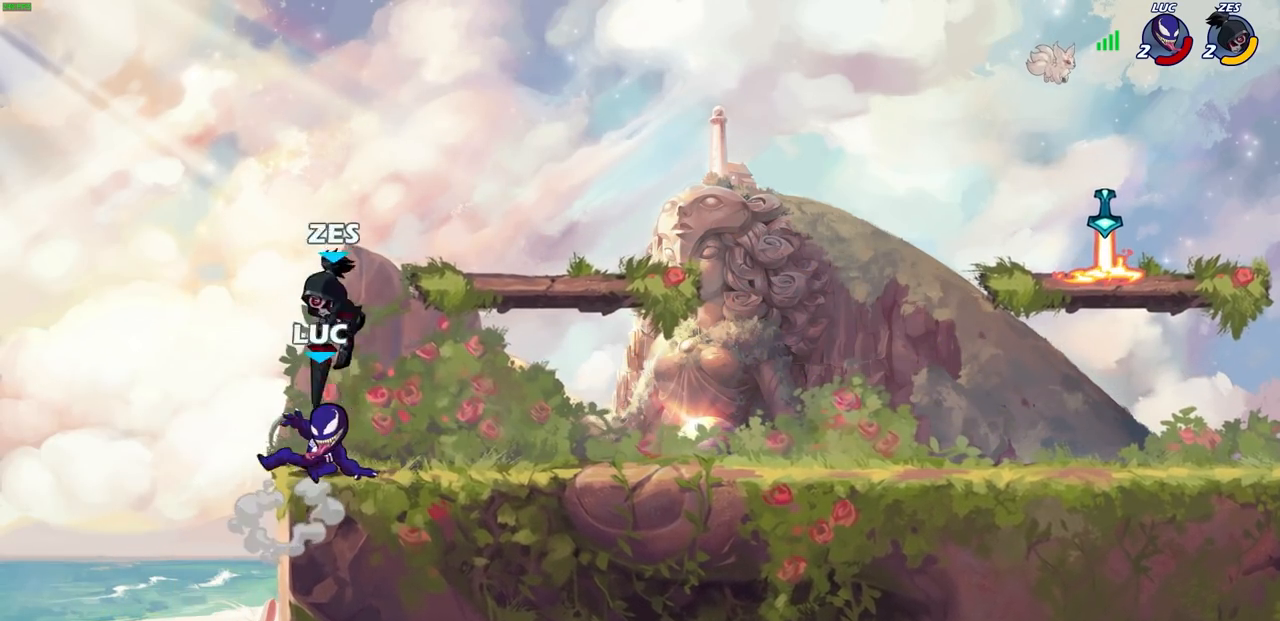
{"buttons": [], "left_stick": "center", "right_stick": "center", "events": [[17, "left_stick", "center"], [200, "left_stick", "right"], [317, "left_stick", "center"], [333, "SQUARE", "down"], [417, "SQUARE", "up"]]}
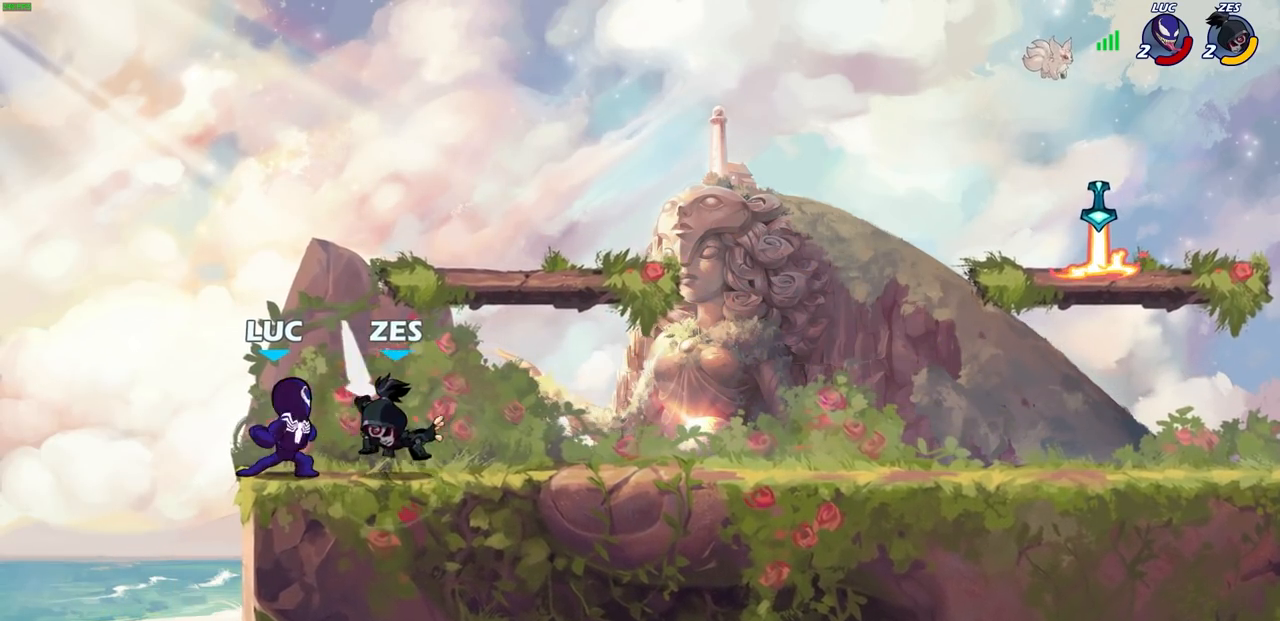
{"buttons": ["SQUARE"], "left_stick": "center", "right_stick": "center", "events": [[267, "SQUARE", "down"], [333, "SQUARE", "up"], [417, "SQUARE", "down"]]}
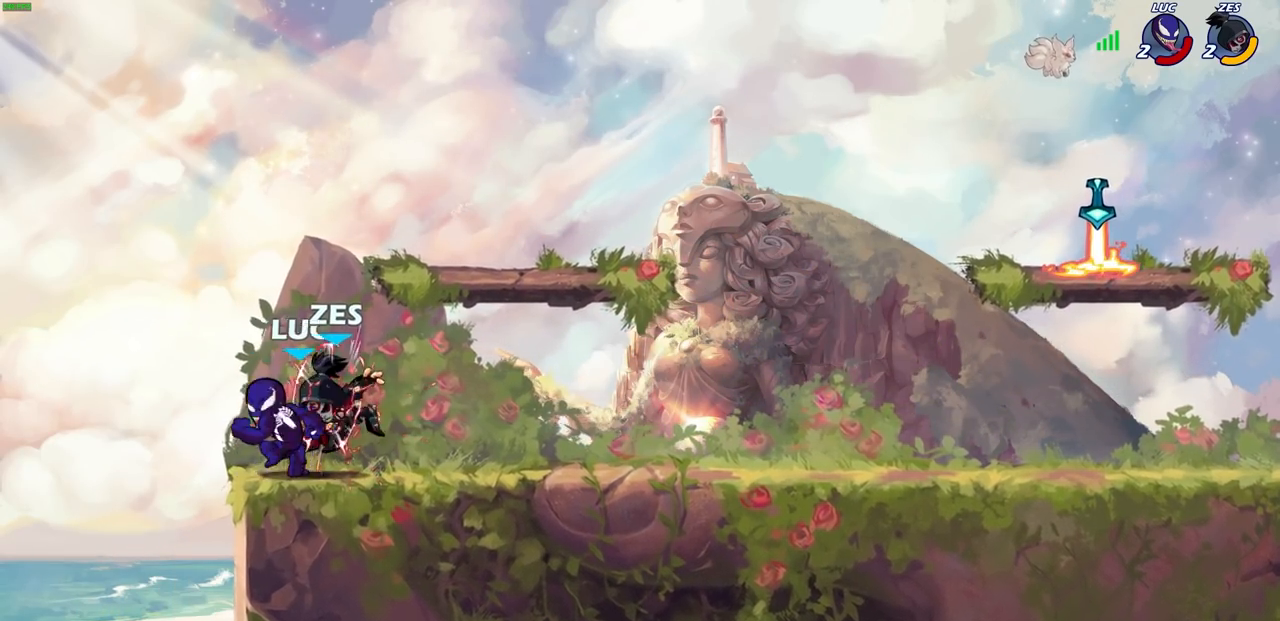
{"buttons": ["R2"], "left_stick": "up", "right_stick": "center", "events": [[17, "SQUARE", "up"], [267, "left_stick", "up-right"], [400, "R2", "down"], [433, "left_stick", "up"]]}
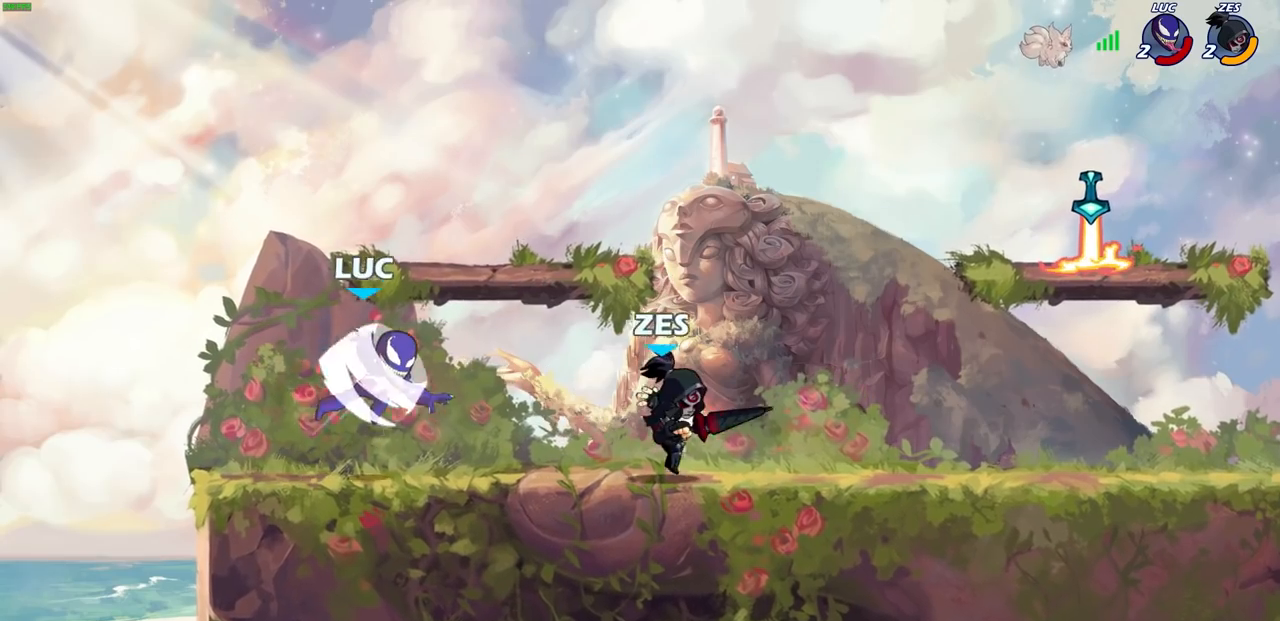
{"buttons": [], "left_stick": "down-left", "right_stick": "center", "events": [[33, "left_stick", "up-left"], [117, "R2", "up"], [150, "left_stick", "left"], [167, "CROSS", "down"], [333, "CROSS", "up"], [400, "left_stick", "down-left"]]}
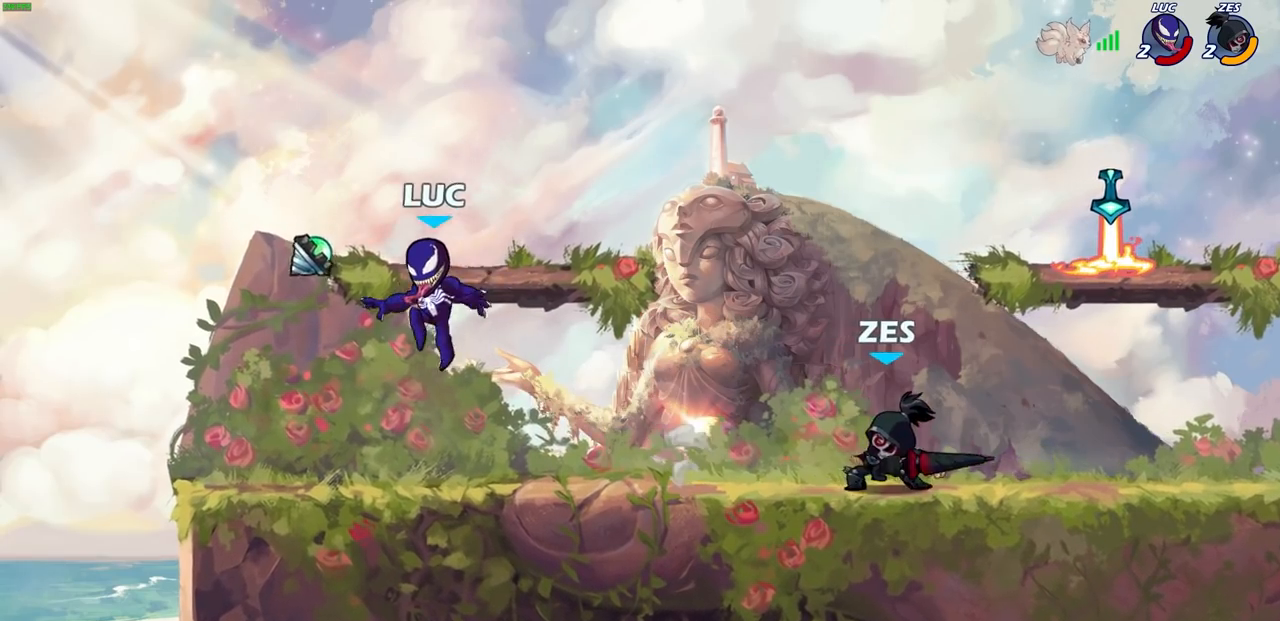
{"buttons": [], "left_stick": "center", "right_stick": "center", "events": [[33, "left_stick", "left"], [167, "R1", "down"], [217, "left_stick", "center"], [267, "R1", "up"], [350, "left_stick", "right"], [433, "CIRCLE", "down"], [483, "left_stick", "center"], [500, "CIRCLE", "up"]]}
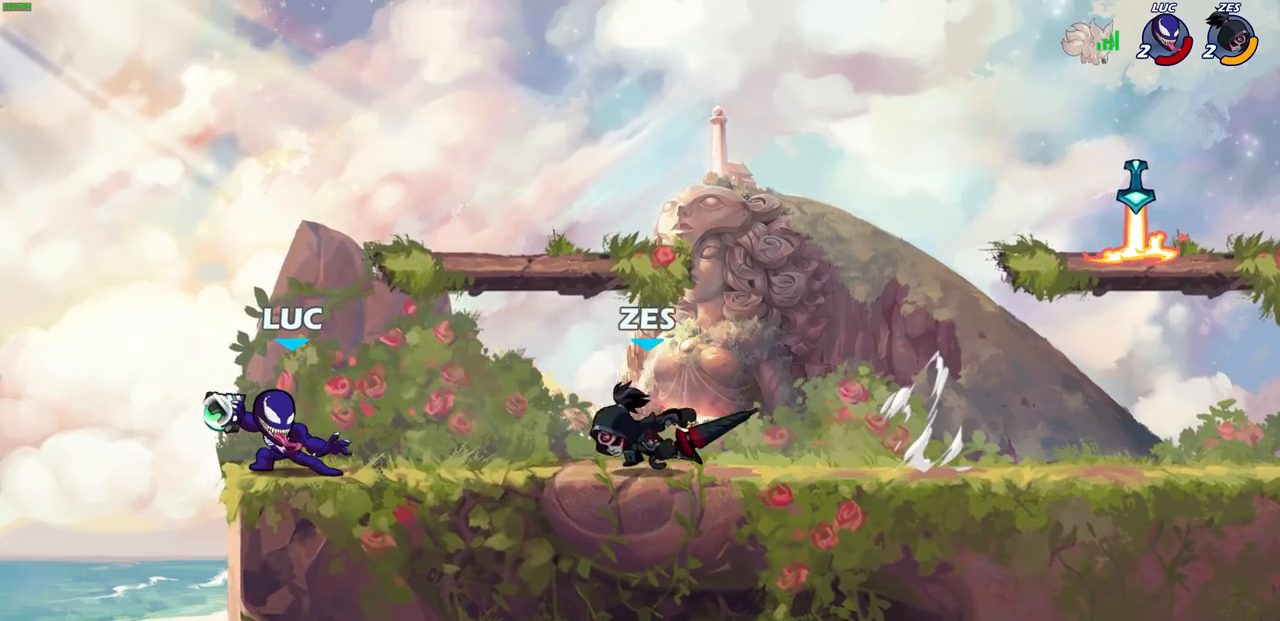
{"buttons": [], "left_stick": "center", "right_stick": "center", "events": []}
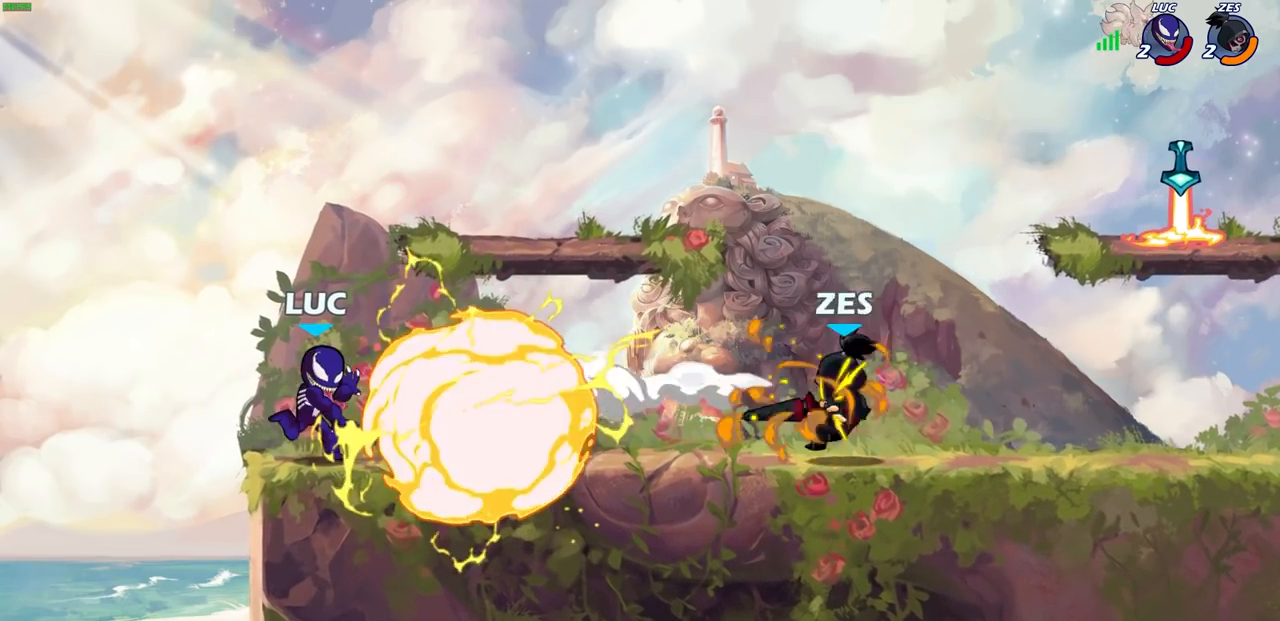
{"buttons": [], "left_stick": "center", "right_stick": "center", "events": [[150, "left_stick", "right"], [200, "R2", "down"], [333, "left_stick", "center"], [350, "R2", "up"]]}